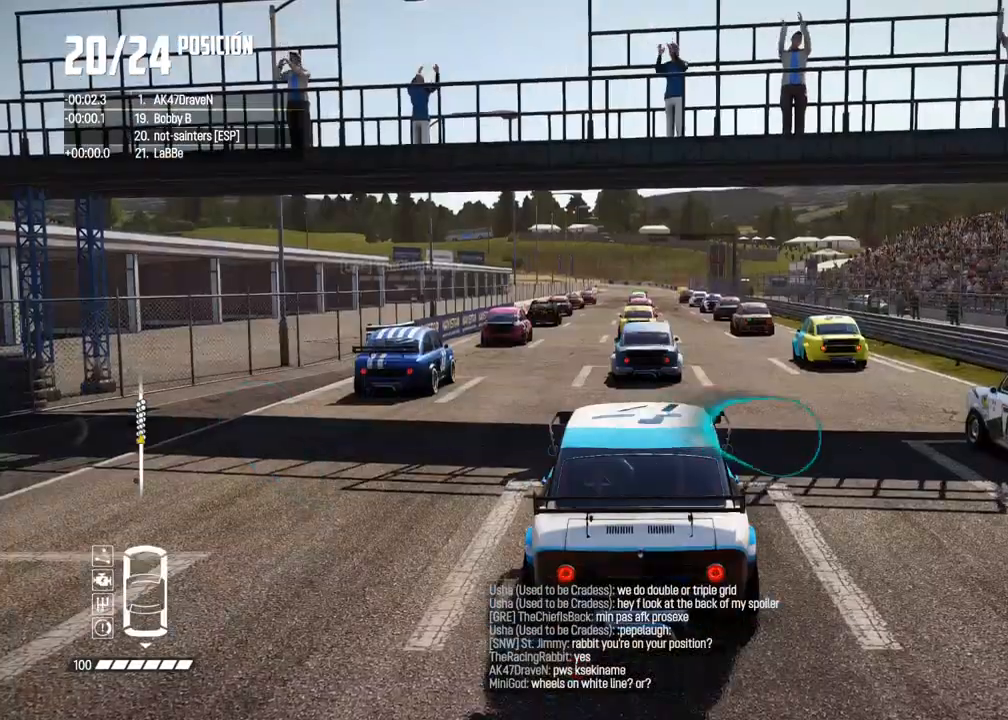
Gameplay with a controller (Xbox layout); each line is a JSON object with the inputs held at the frame after it. "events" lists button and stick changes between this image and that frame as [ms after this image, input, new state], when the widget could be followed in between. Not read: L3 R3.
{"buttons": [], "left_stick": "center", "right_stick": "center", "events": []}
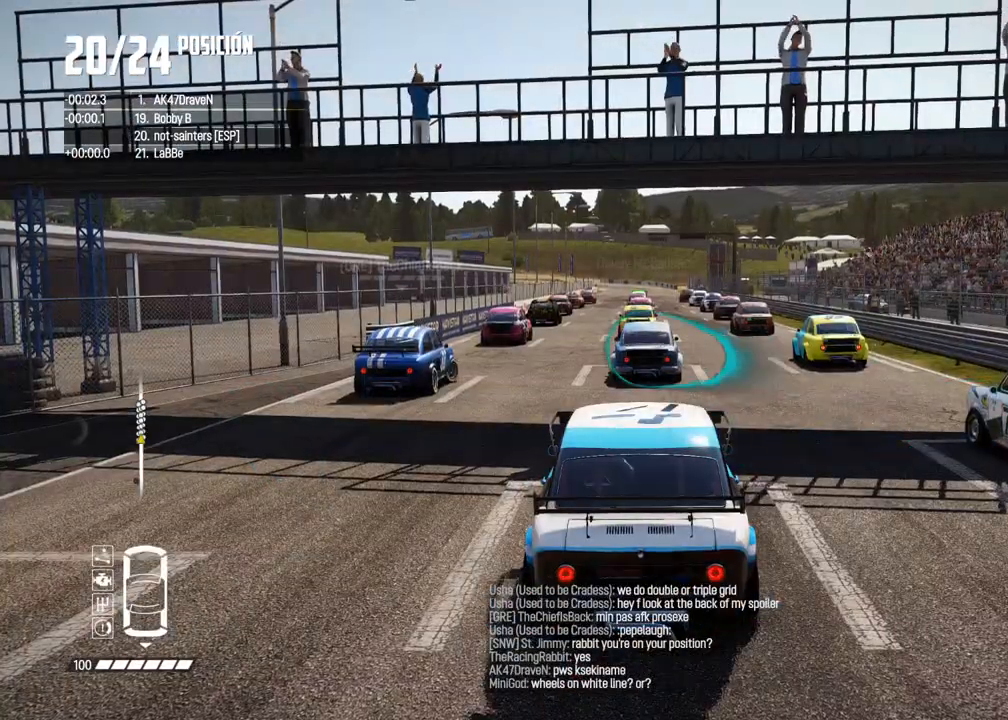
{"buttons": [], "left_stick": "center", "right_stick": "center", "events": []}
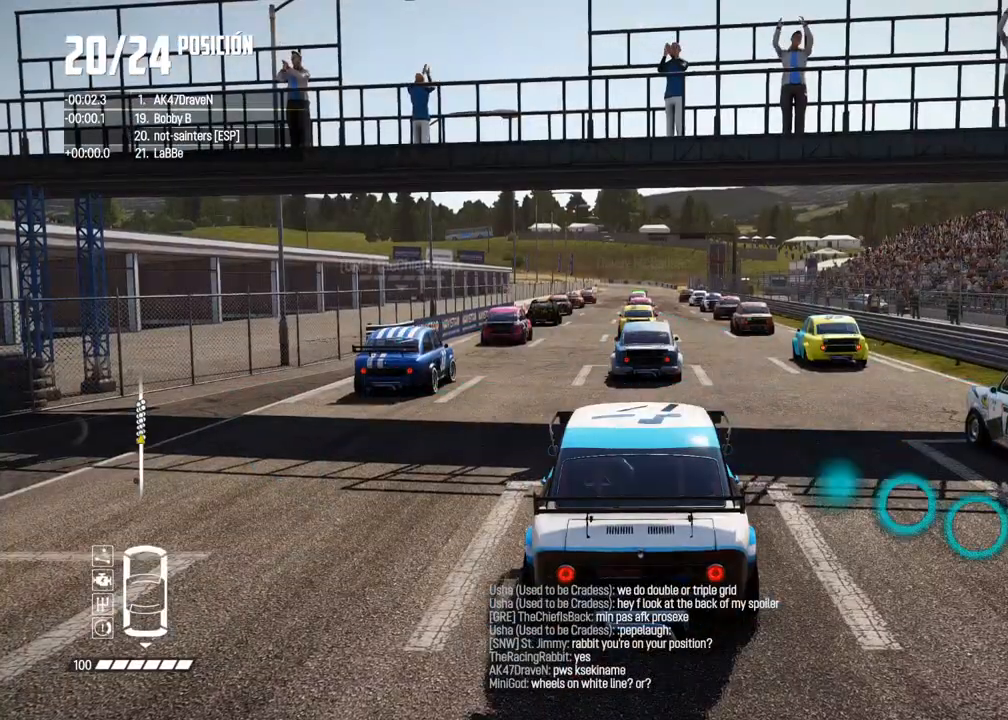
{"buttons": [], "left_stick": "center", "right_stick": "center", "events": []}
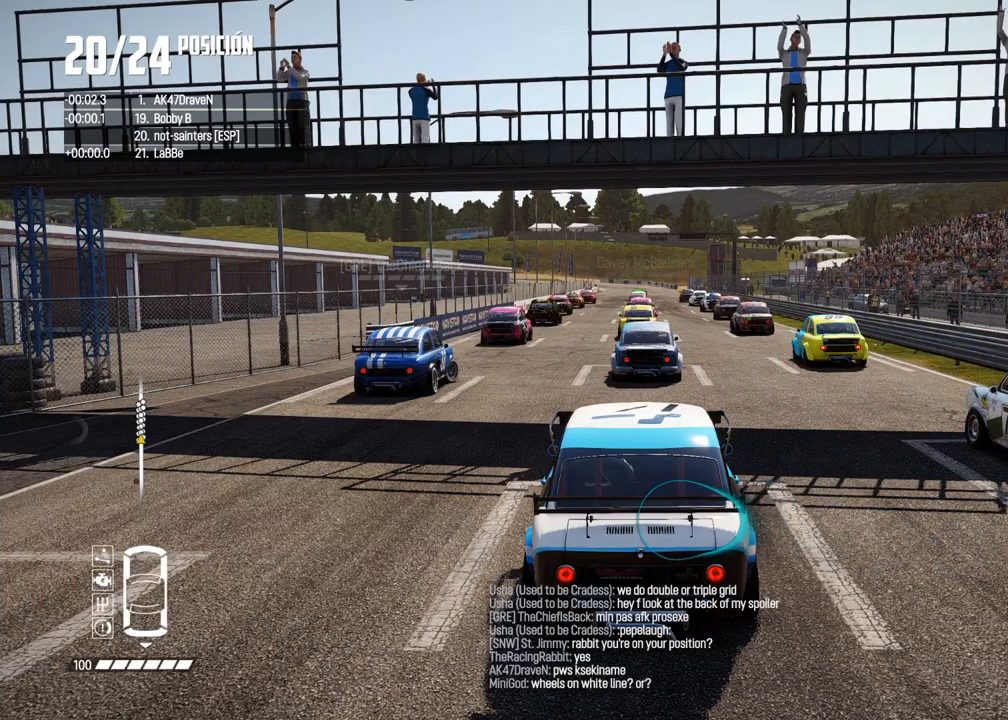
{"buttons": [], "left_stick": "center", "right_stick": "center", "events": [[117, "right_stick", "up"], [133, "R1", "down"], [167, "R2", "down"], [233, "R1", "up"], [267, "R2", "up"], [283, "right_stick", "center"]]}
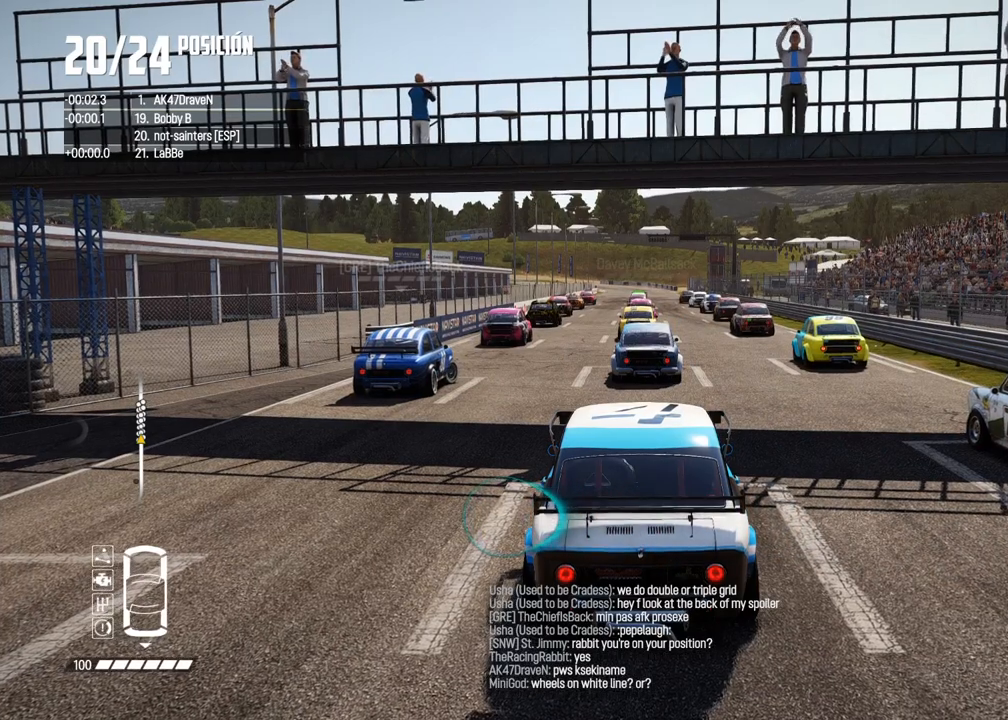
{"buttons": [], "left_stick": "center", "right_stick": "center", "events": []}
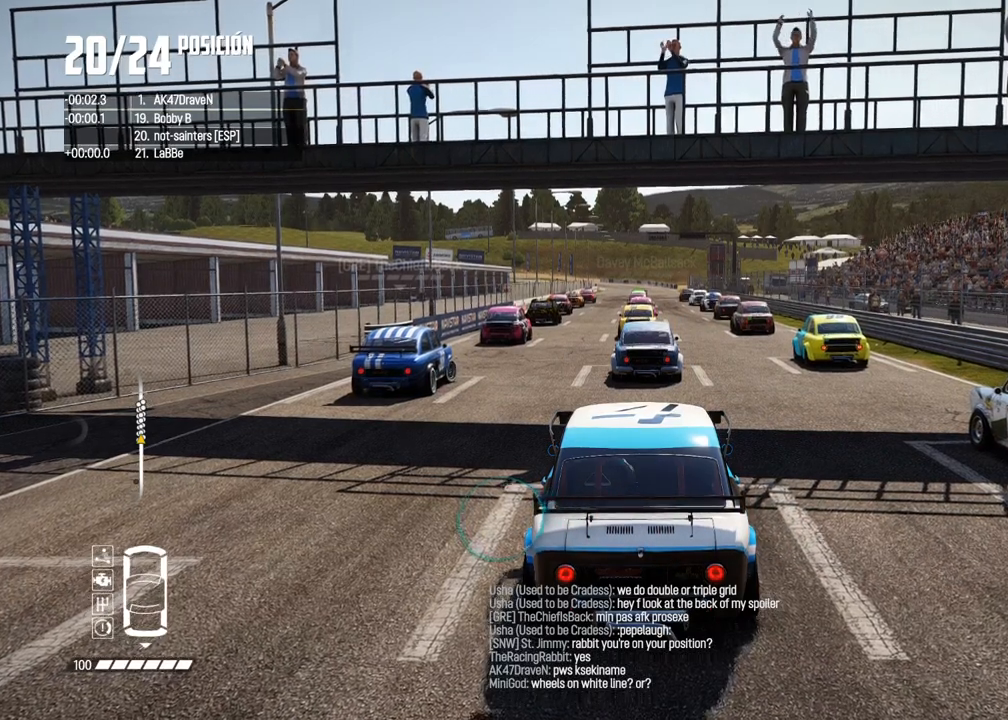
{"buttons": ["A"], "left_stick": "center", "right_stick": "center", "events": [[300, "A", "down"]]}
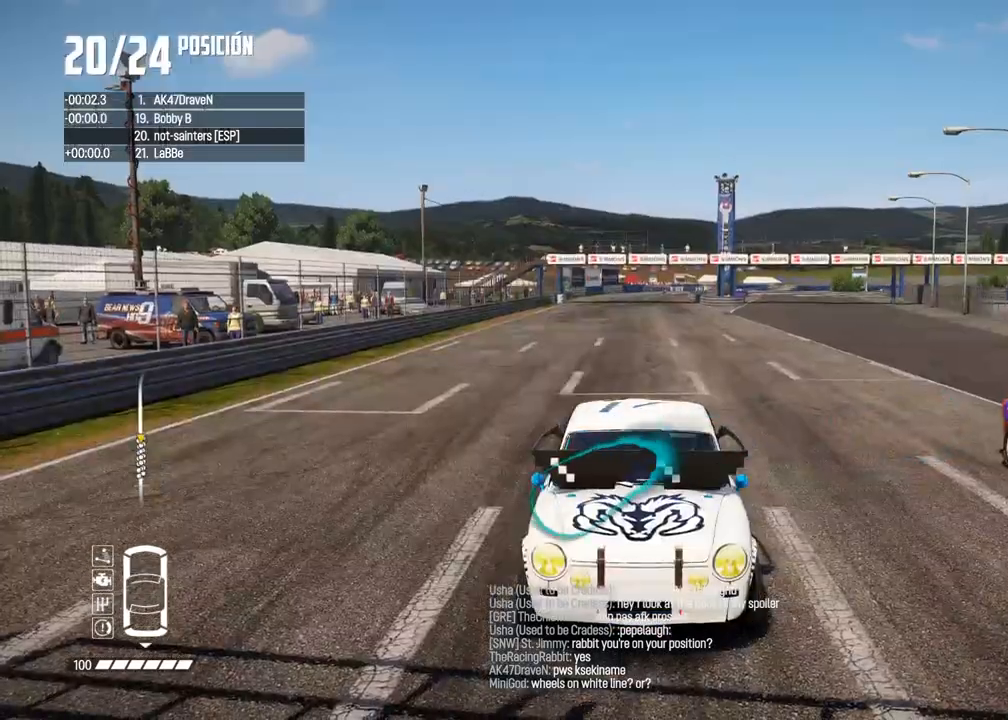
{"buttons": ["A"], "left_stick": "center", "right_stick": "down-right", "events": [[50, "right_stick", "down-right"]]}